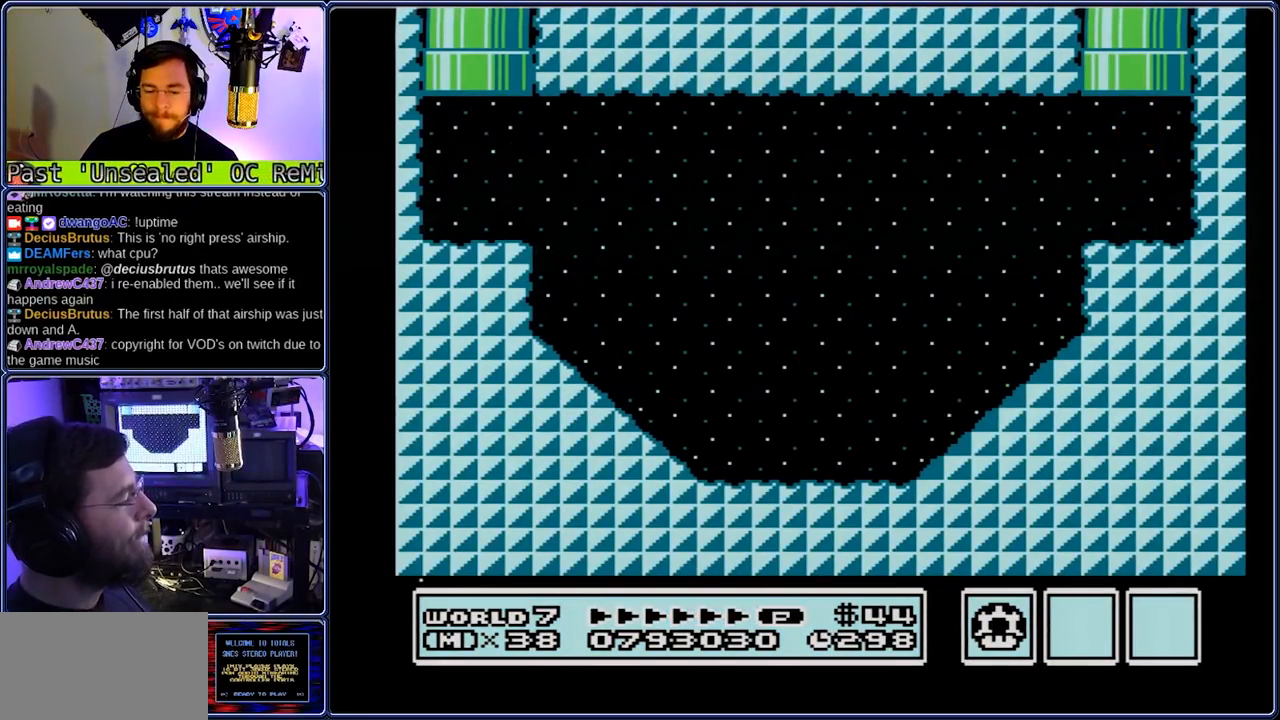
Gameplay with a controller (Nintendo layout); each line is a JSON object with the inputs held at the frame after it. "events" lists button and stick changes between this image and that frame as [ms after this image, input, new state], when the widget could be followed in between. Not read: L3 R3.
{"buttons": [], "events": []}
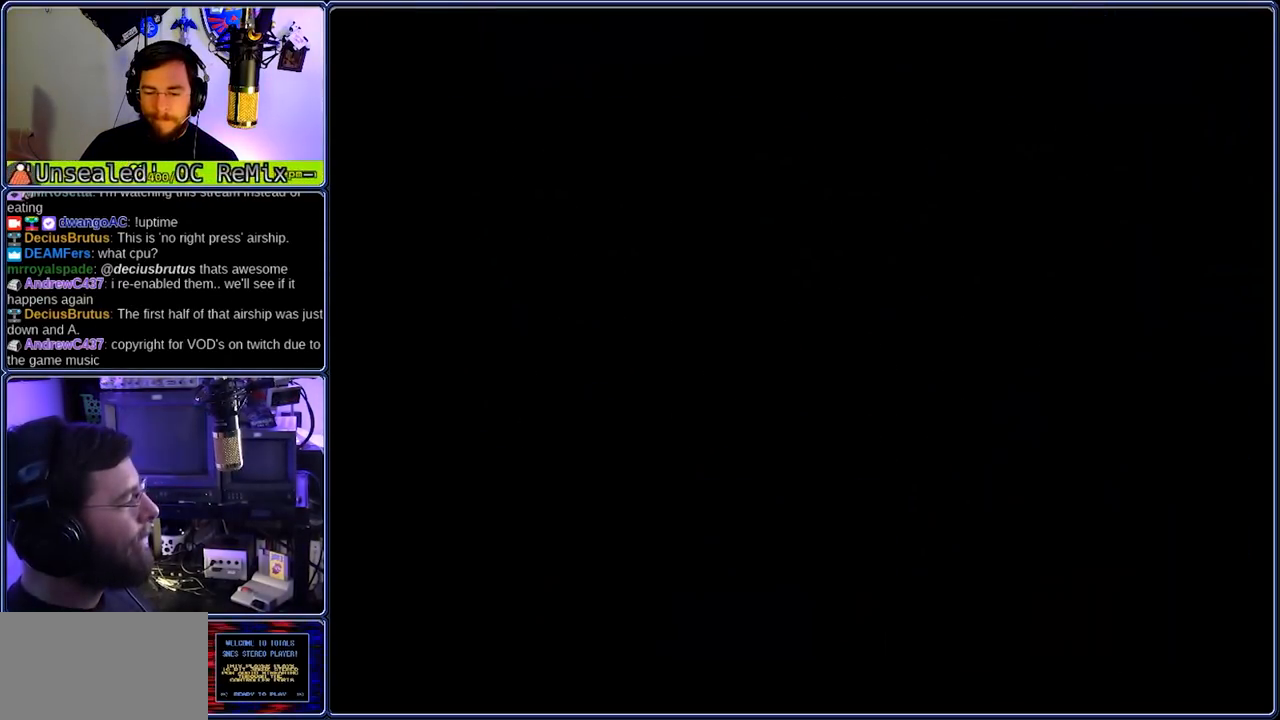
{"buttons": [], "events": []}
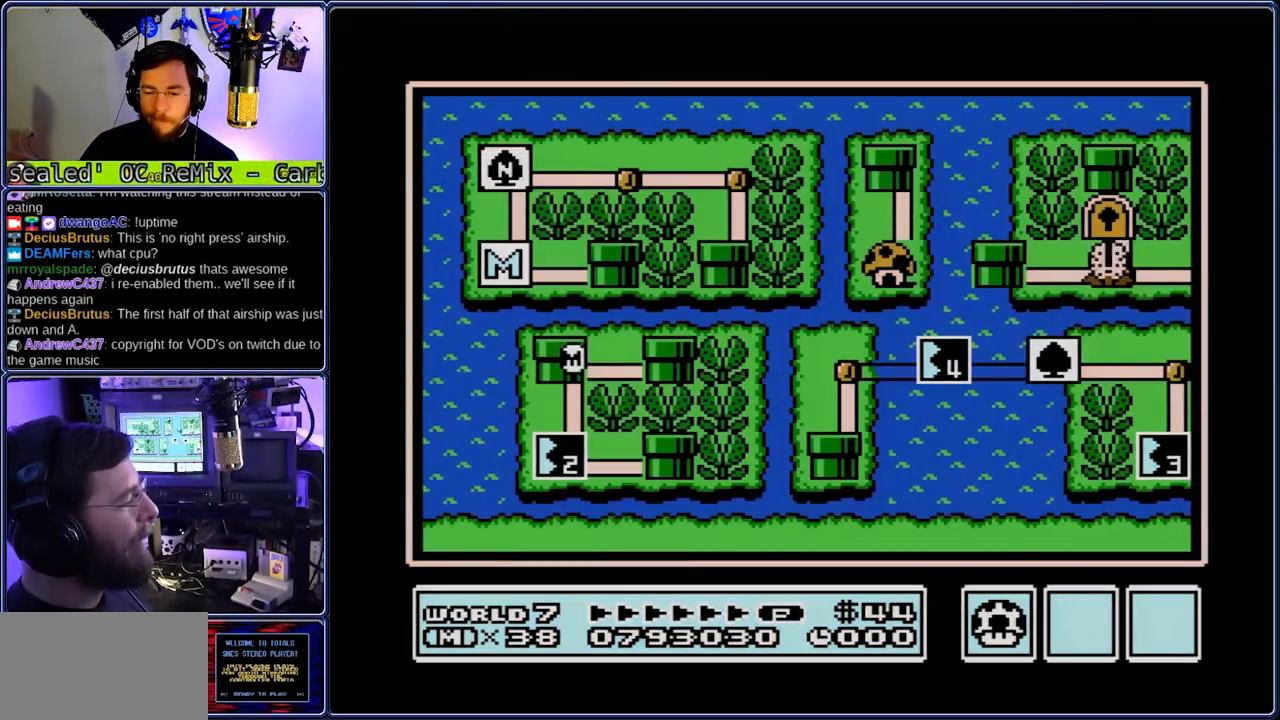
{"buttons": ["DPAD_DOWN", "DPAD_RIGHT"], "events": [[117, "DPAD_DOWN", "down"], [117, "DPAD_RIGHT", "down"]]}
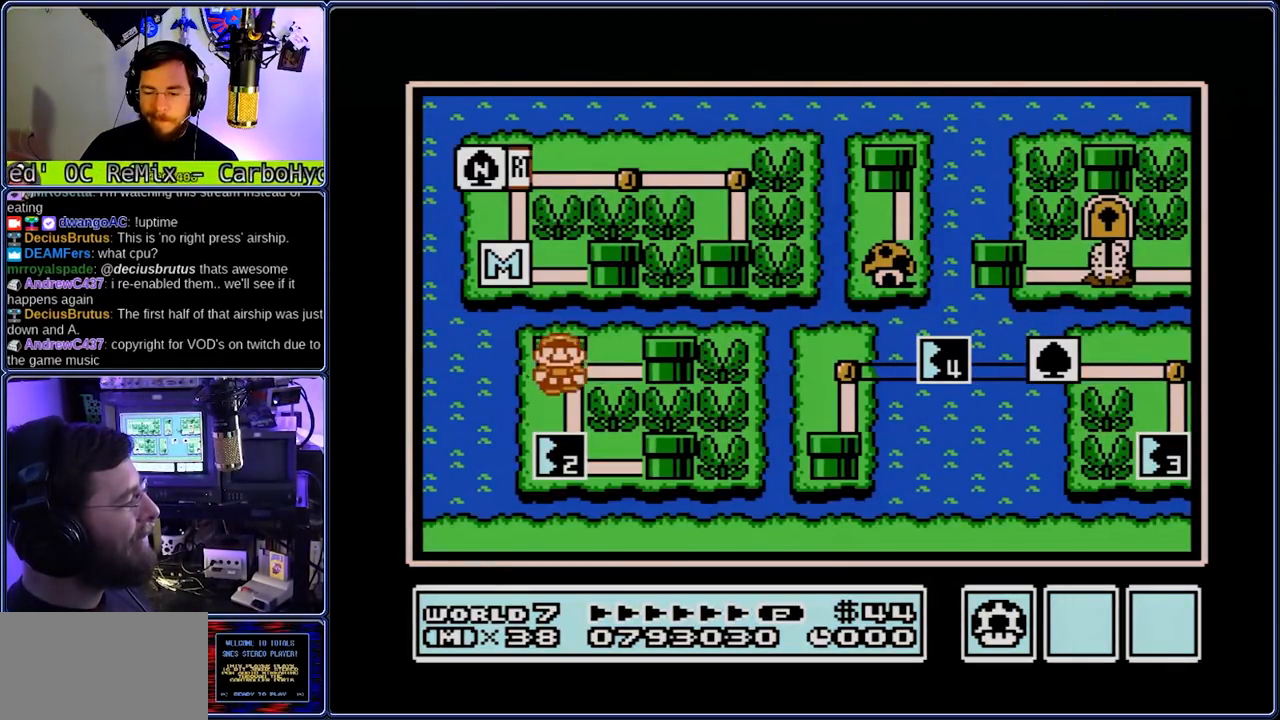
{"buttons": ["DPAD_RIGHT"], "events": [[233, "A", "down"], [233, "DPAD_DOWN", "up"], [233, "DPAD_RIGHT", "up"], [300, "A", "up"], [300, "DPAD_RIGHT", "down"]]}
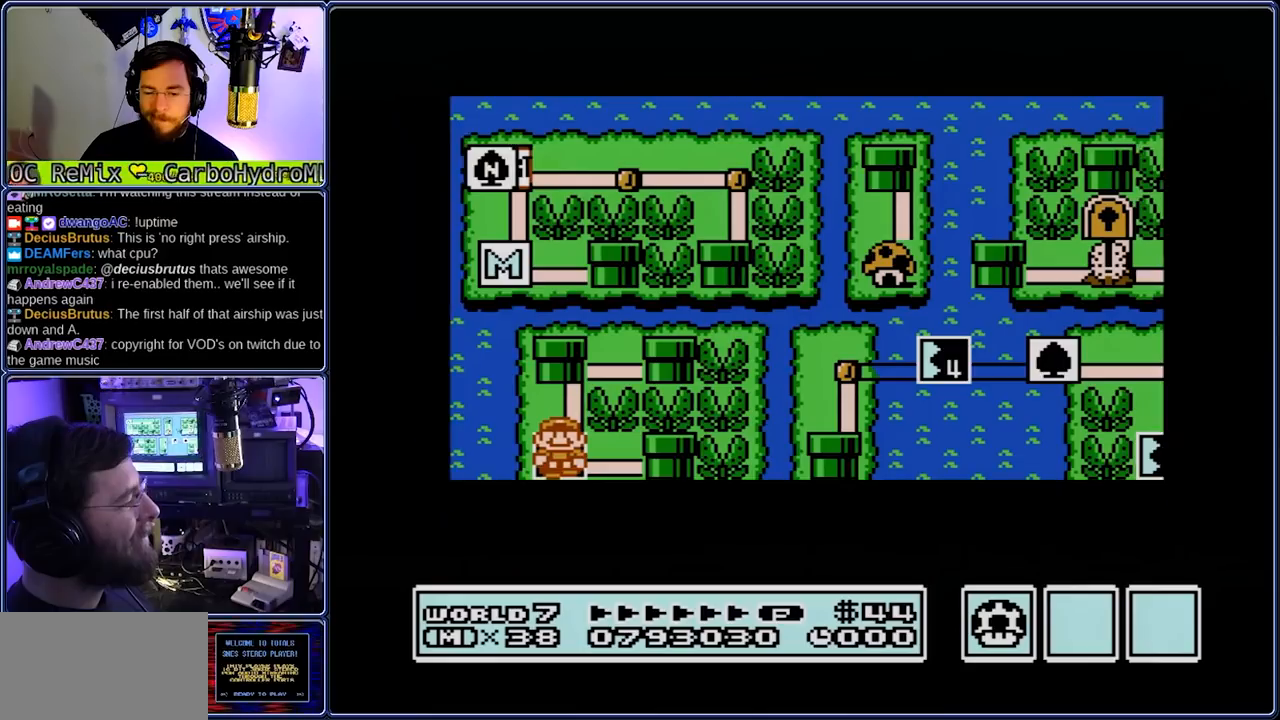
{"buttons": ["DPAD_RIGHT"], "events": []}
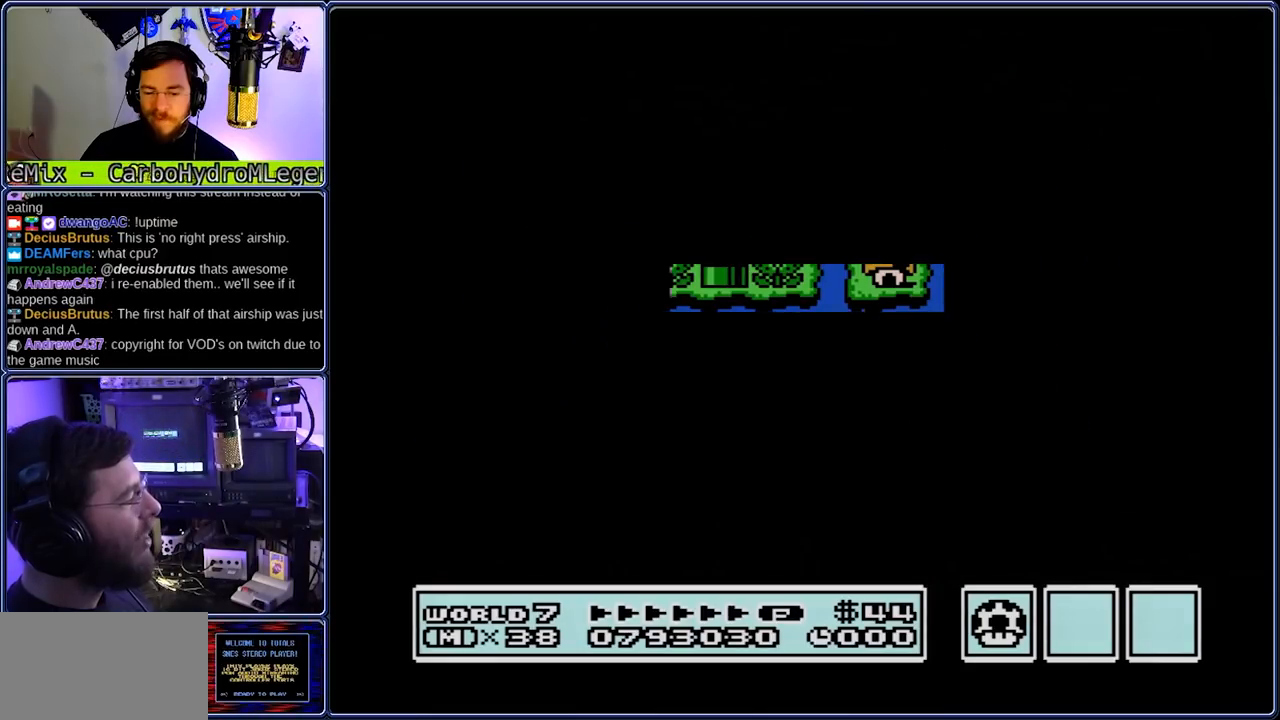
{"buttons": ["DPAD_RIGHT"], "events": []}
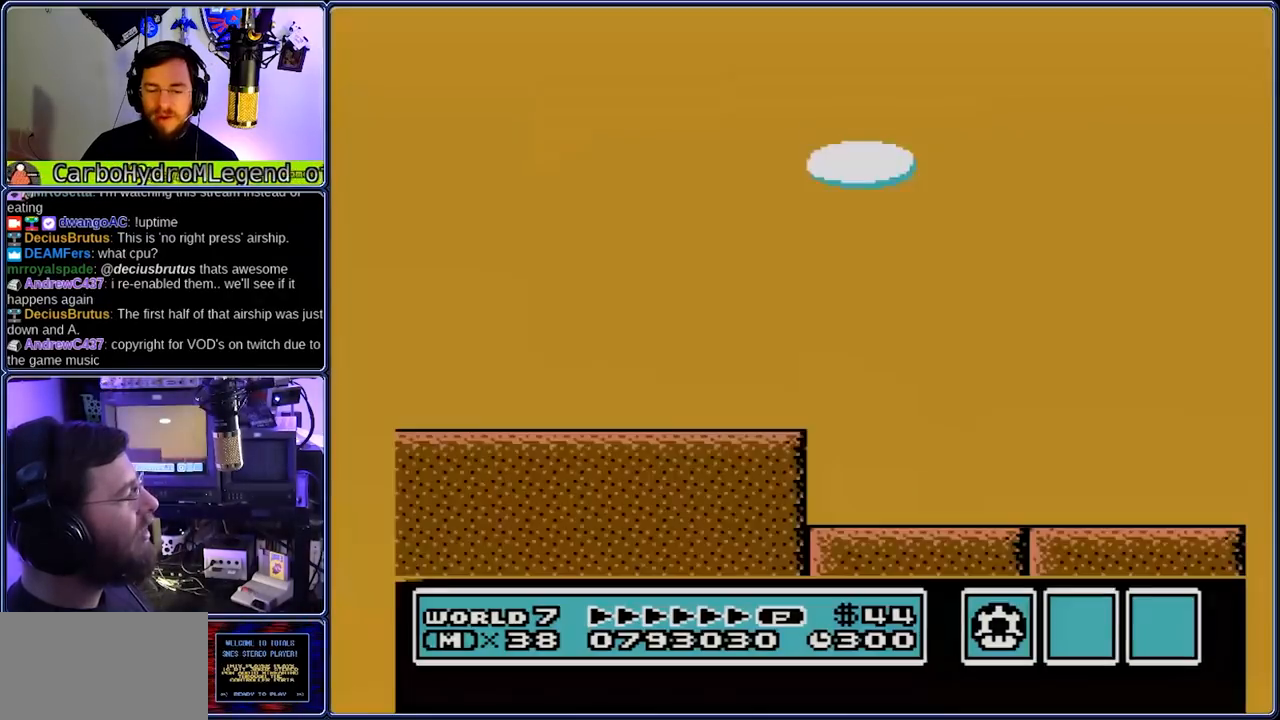
{"buttons": ["B", "DPAD_RIGHT"], "events": [[133, "B", "down"]]}
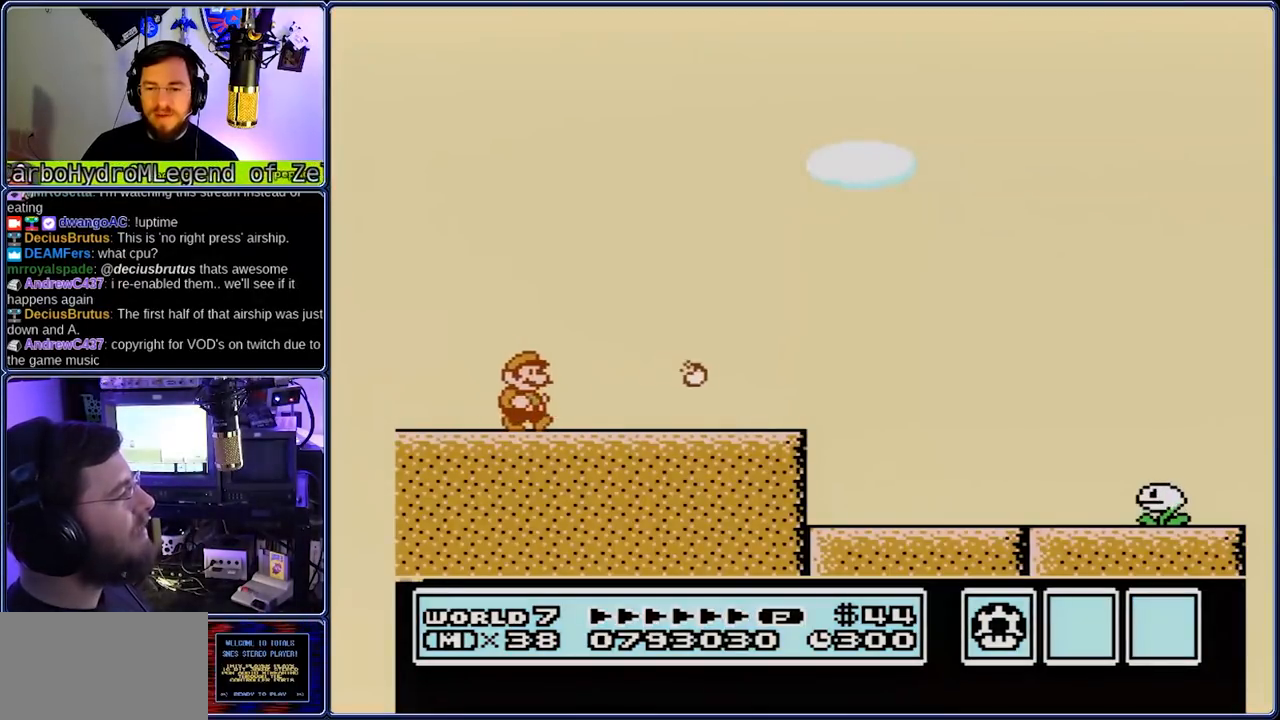
{"buttons": ["B", "DPAD_RIGHT"], "events": [[383, "DPAD_LEFT", "down"], [450, "DPAD_LEFT", "up"]]}
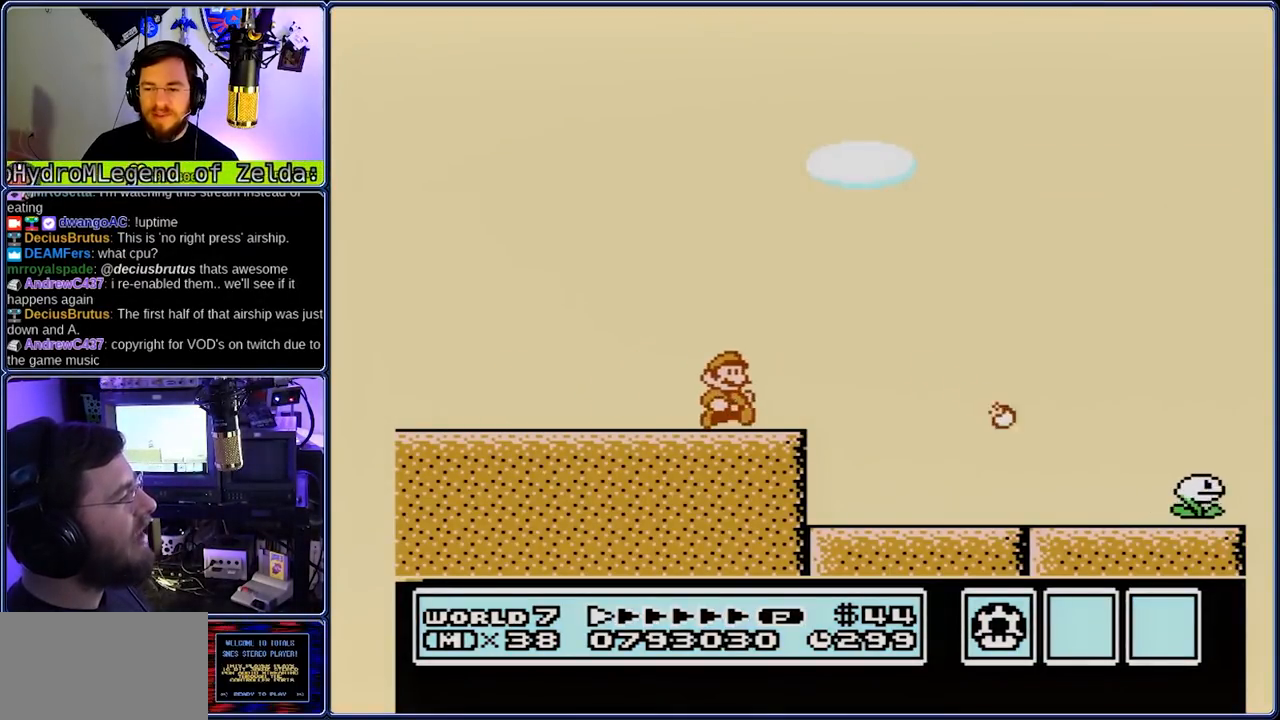
{"buttons": ["B", "DPAD_RIGHT"], "events": [[17, "DPAD_LEFT", "down"], [83, "DPAD_LEFT", "up"], [150, "DPAD_LEFT", "down"], [217, "DPAD_RIGHT", "up"], [283, "DPAD_RIGHT", "down"], [350, "DPAD_LEFT", "up"]]}